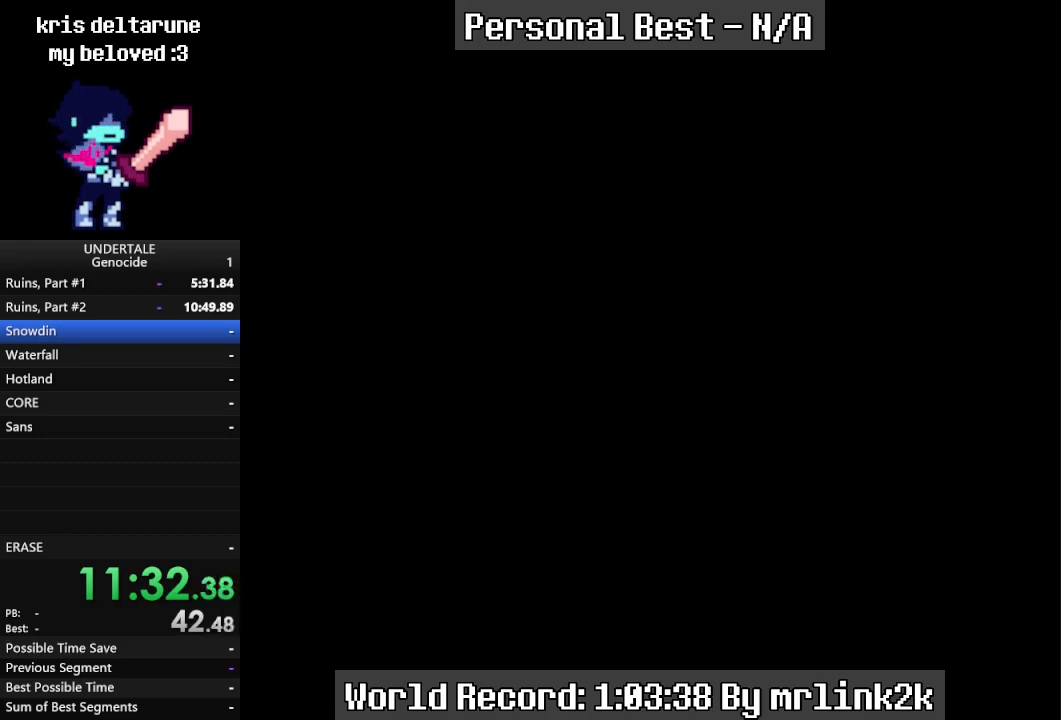
Gameplay with keyboard; each line is a JSON object with the keys held at the frame after it. "events" lists presses ("down") and releases ("up") of "c", "ctrl_l", "ctrl_r", "down", "escape", "f4", "left", "num0", "num1", "num2", "num3", "num4", "return", "right", "shift_l", "shift_r", "up", "x" and "z" between this image and that frame as [ms after this image, input, new state], when the widget could be followed in between. No other keys are recorded. Mouse input is not recorded.
{"keys": ["right"], "events": [[333, "right", "down"]]}
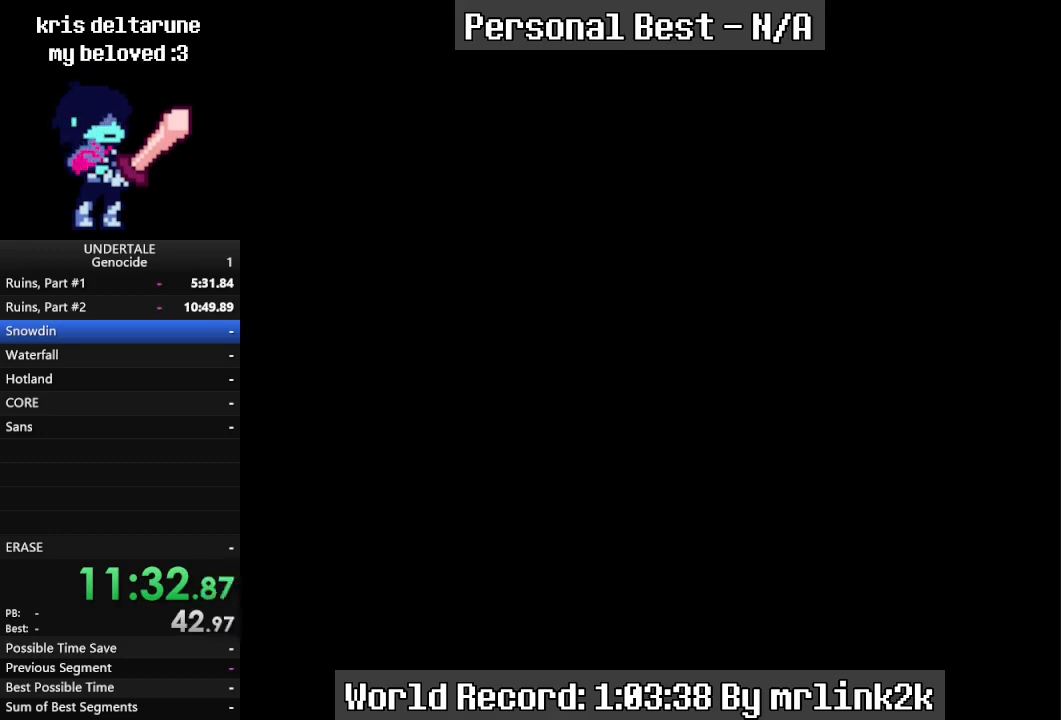
{"keys": ["right"], "events": []}
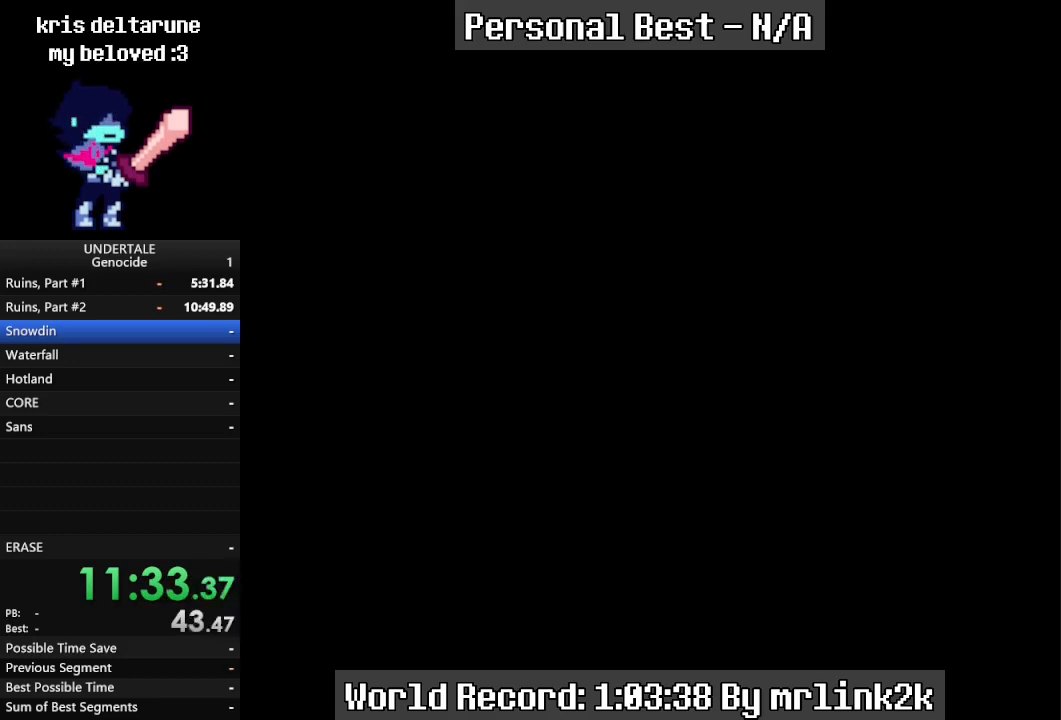
{"keys": ["down", "right"], "events": [[433, "down", "down"]]}
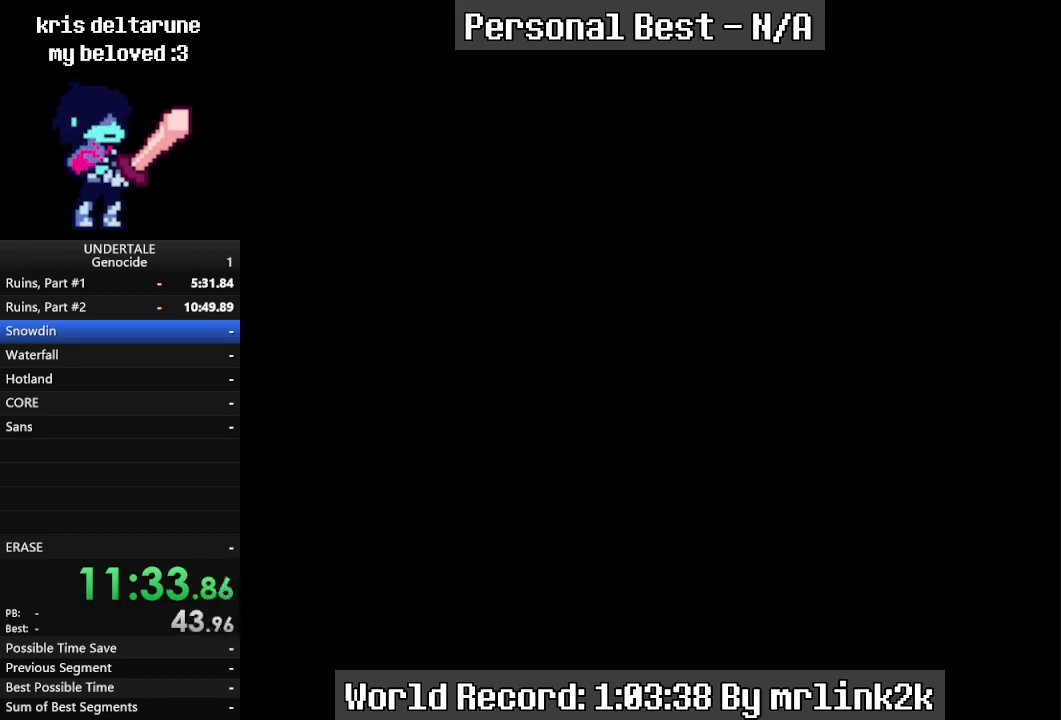
{"keys": ["down", "right"], "events": [[333, "down", "up"], [467, "down", "down"]]}
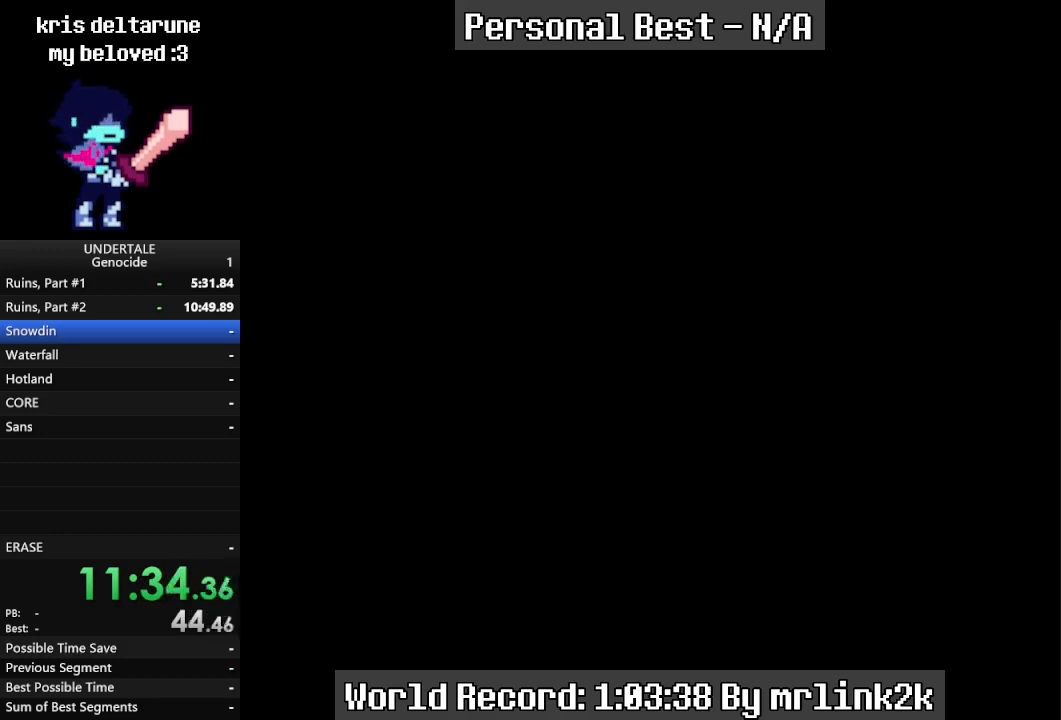
{"keys": ["right"], "events": [[133, "down", "up"], [267, "down", "down"], [333, "down", "up"], [400, "down", "down"], [500, "down", "up"]]}
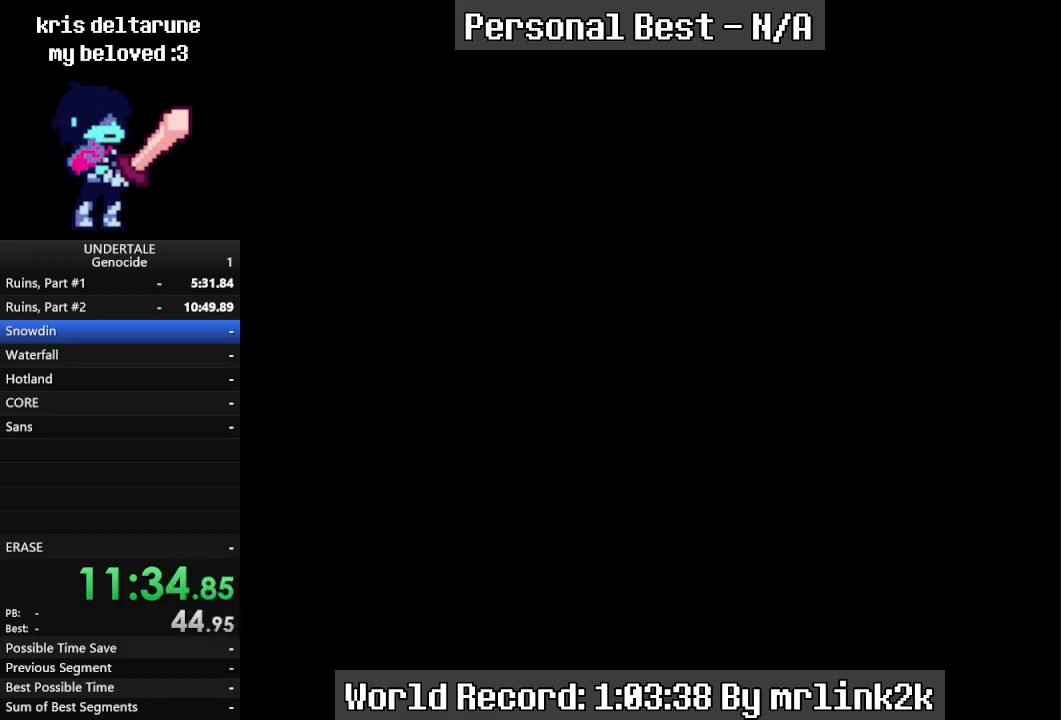
{"keys": ["down", "right"], "events": [[67, "down", "down"], [133, "down", "up"], [233, "down", "down"], [267, "down", "up"], [367, "down", "down"], [400, "down", "up"], [500, "down", "down"]]}
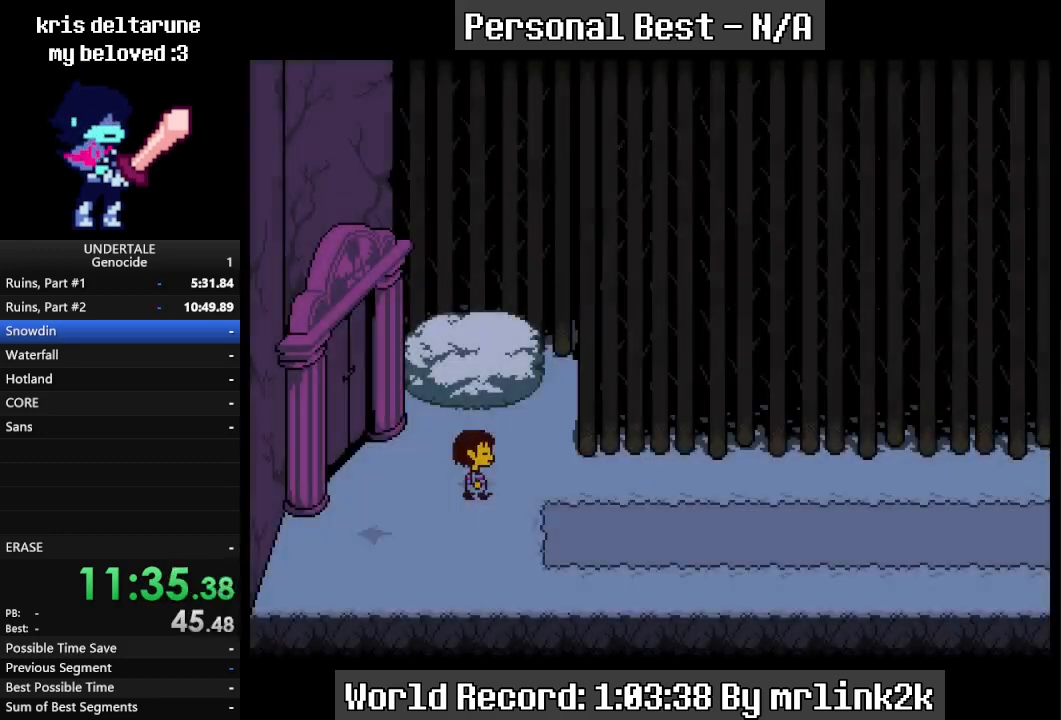
{"keys": ["right"], "events": [[100, "down", "up"], [133, "down", "down"], [233, "down", "up"]]}
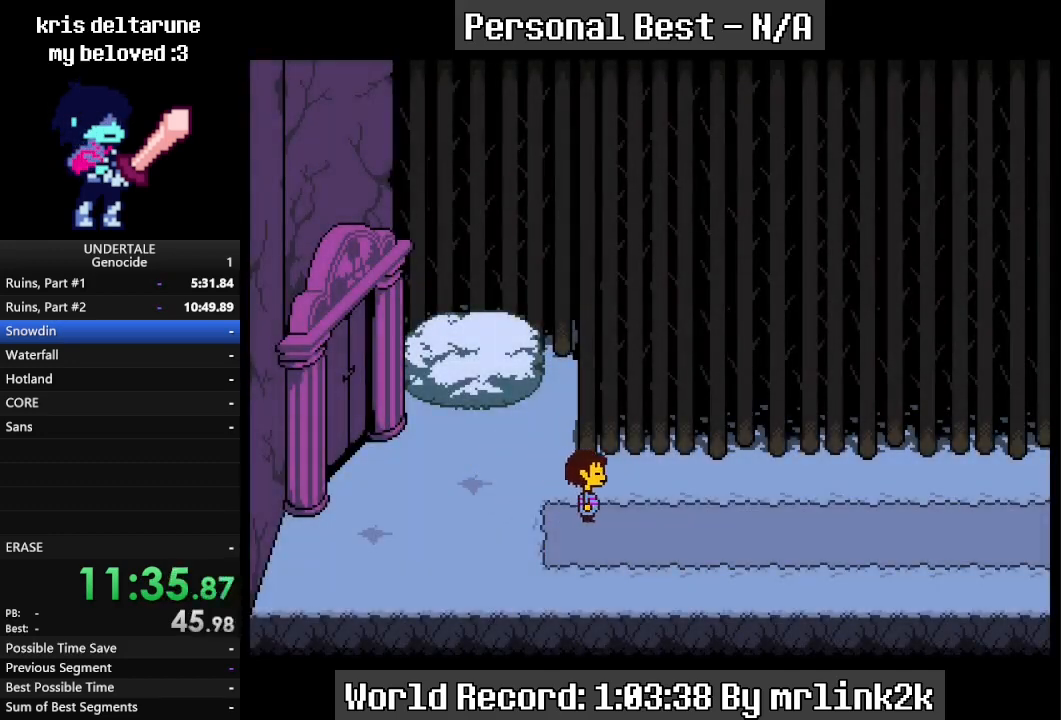
{"keys": ["down", "right", "up"], "events": [[33, "down", "down"], [33, "up", "down"]]}
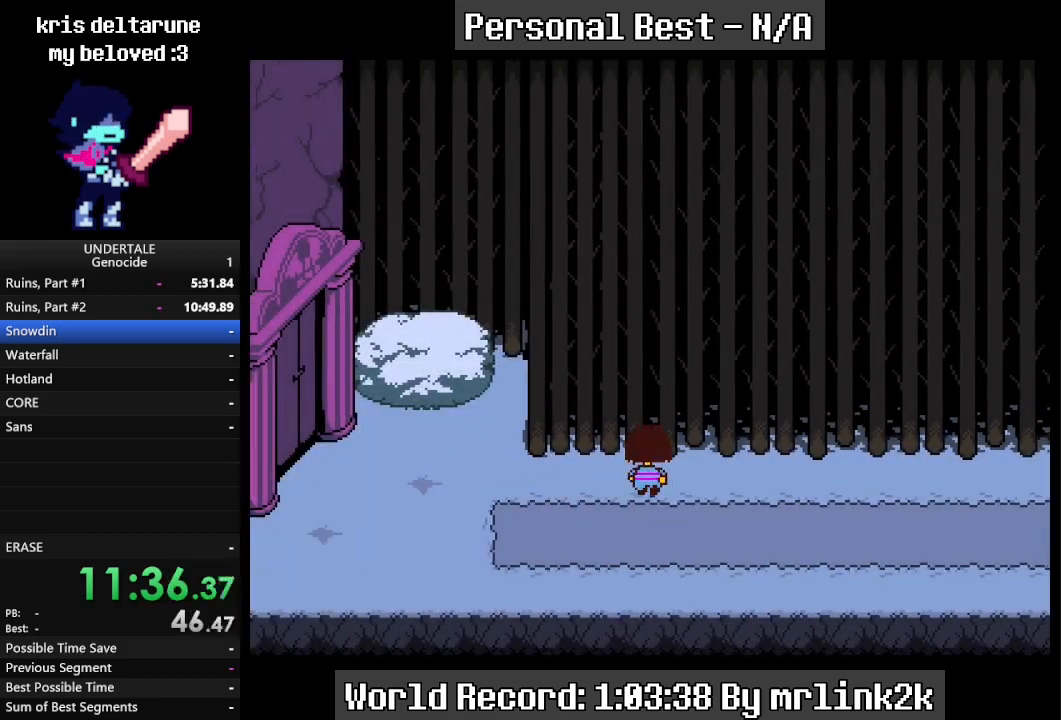
{"keys": ["down", "right", "up"], "events": []}
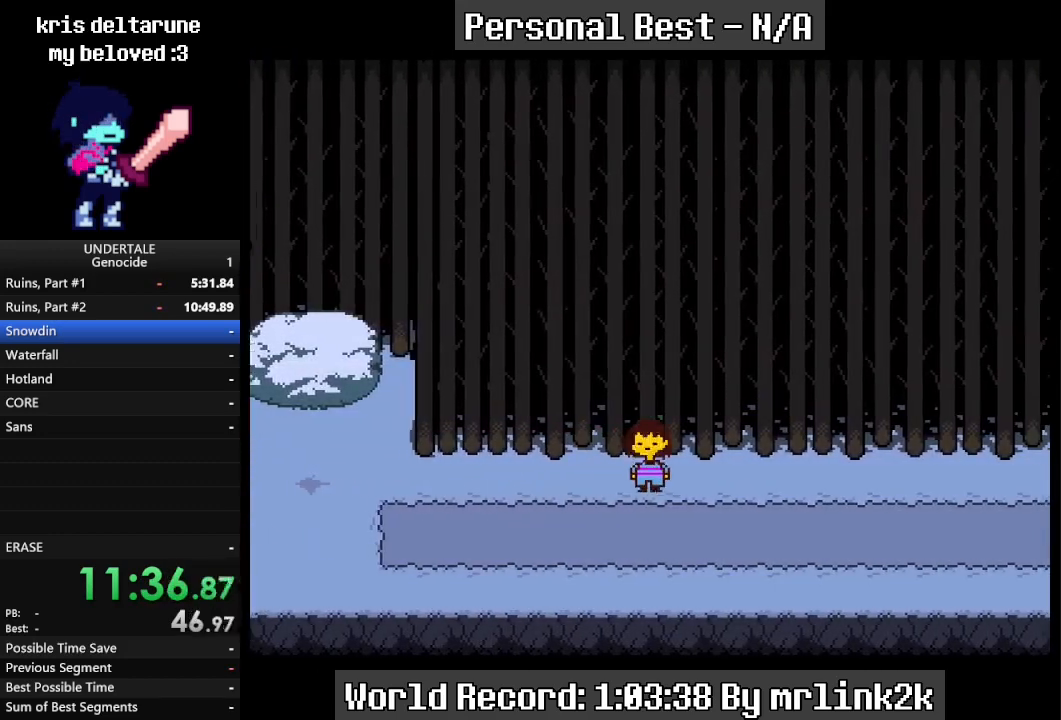
{"keys": ["down", "right", "up"], "events": []}
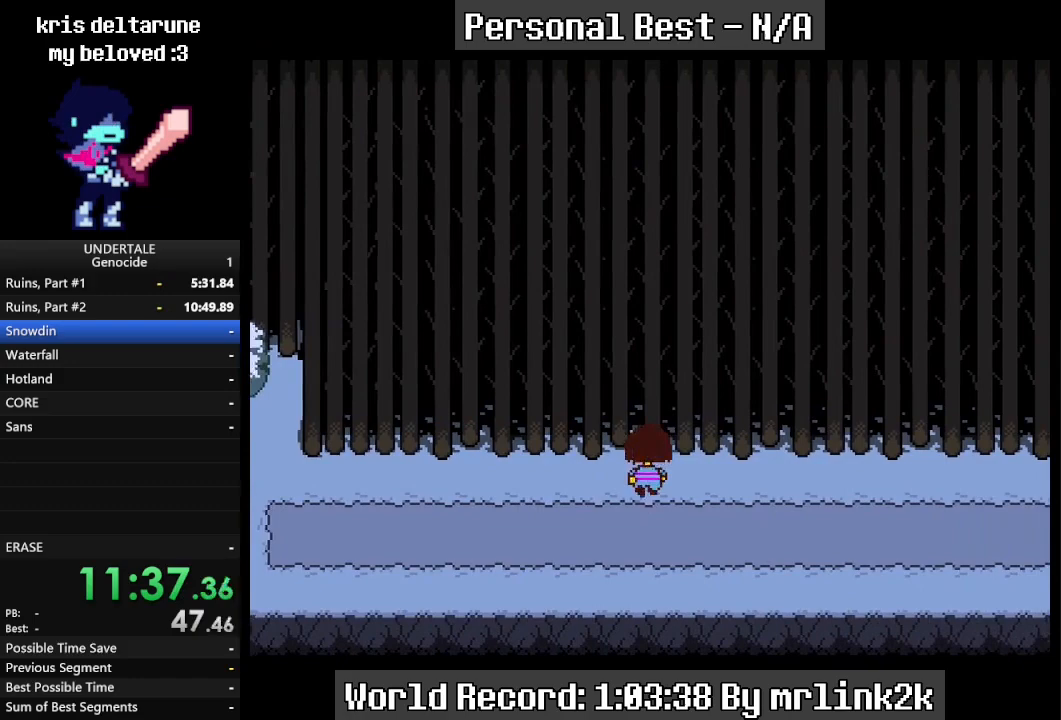
{"keys": ["down", "right", "up"], "events": []}